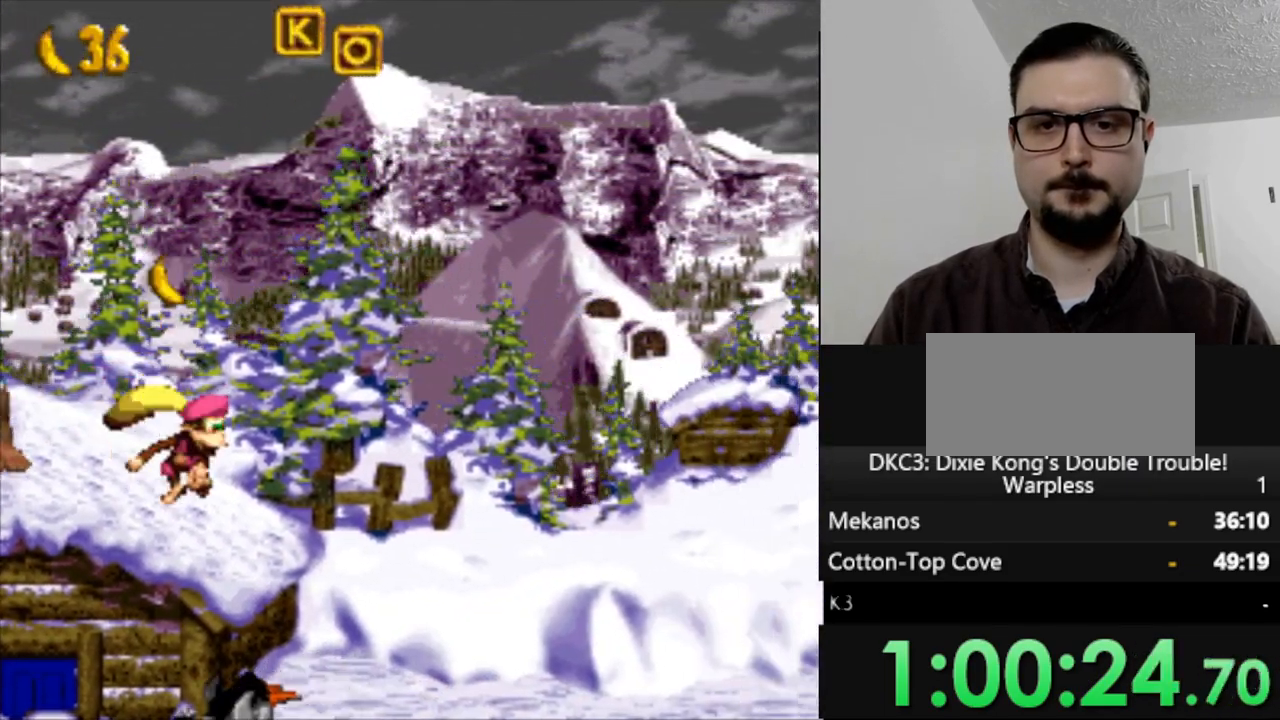
Gameplay with a controller (Nintendo layout); each line is a JSON object with the inputs held at the frame after it. "events" lists button and stick changes between this image and that frame as [ms after this image, input, new state], when the widget could be followed in between. Not read: L3 R3.
{"buttons": ["Y", "DPAD_RIGHT"], "events": [[50, "B", "down"], [317, "B", "up"], [333, "Y", "up"], [417, "Y", "down"]]}
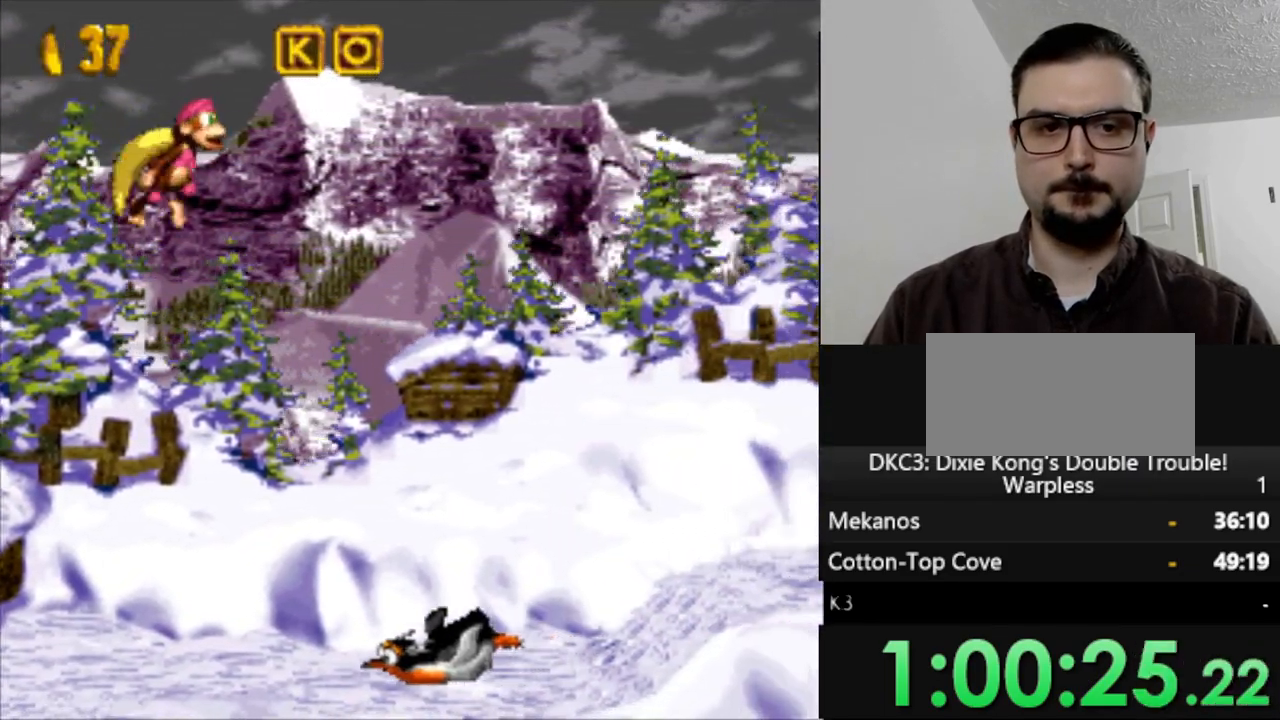
{"buttons": ["Y", "DPAD_RIGHT"], "events": []}
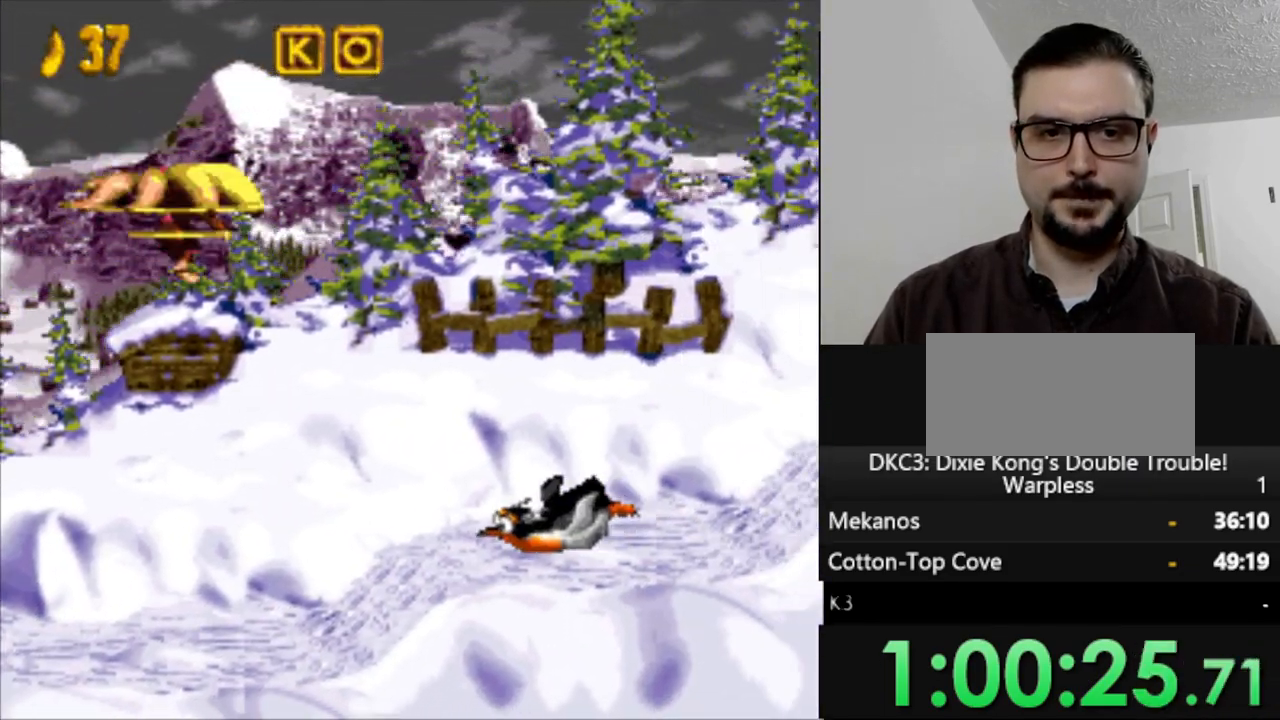
{"buttons": ["Y", "DPAD_RIGHT"], "events": []}
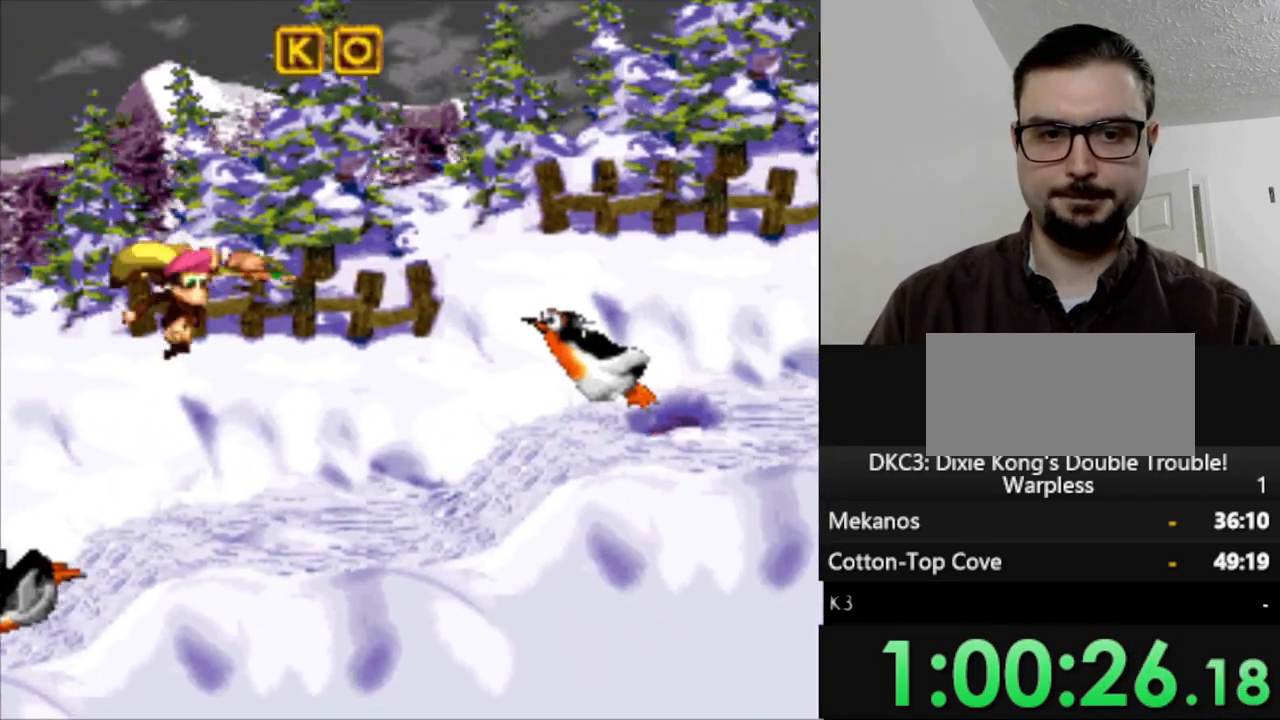
{"buttons": ["Y", "DPAD_RIGHT"], "events": []}
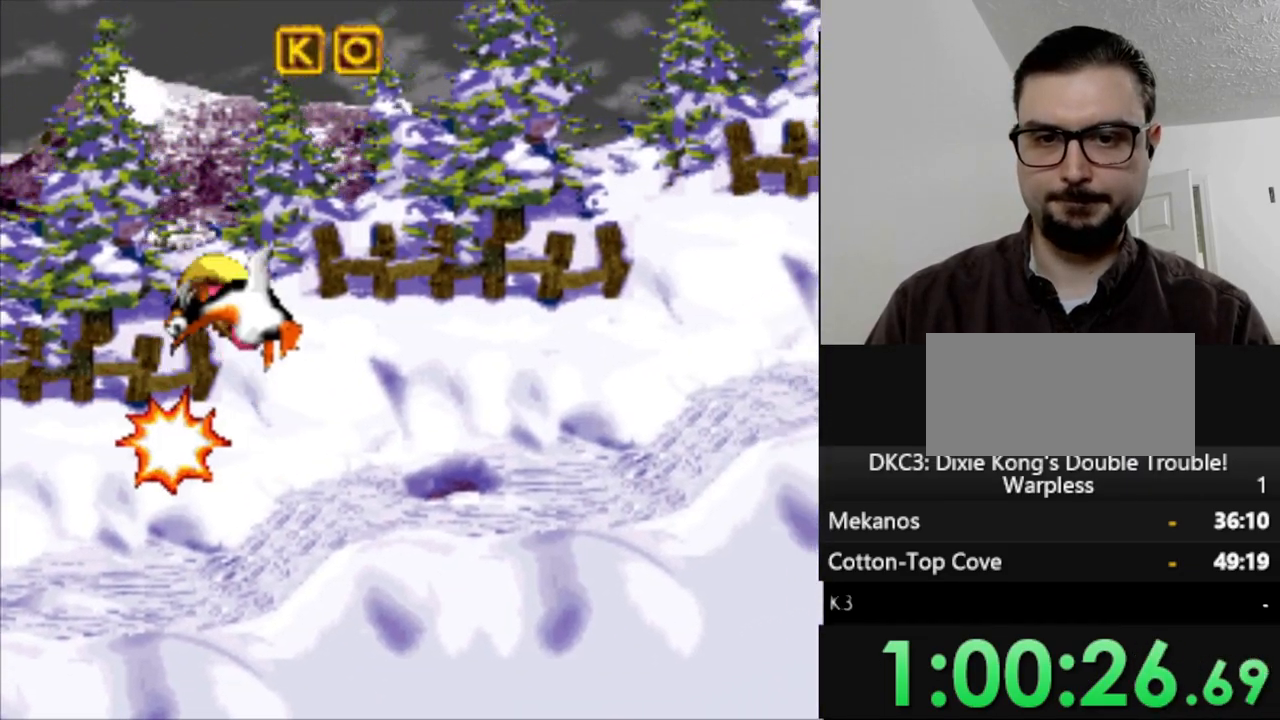
{"buttons": ["Y", "DPAD_RIGHT"], "events": []}
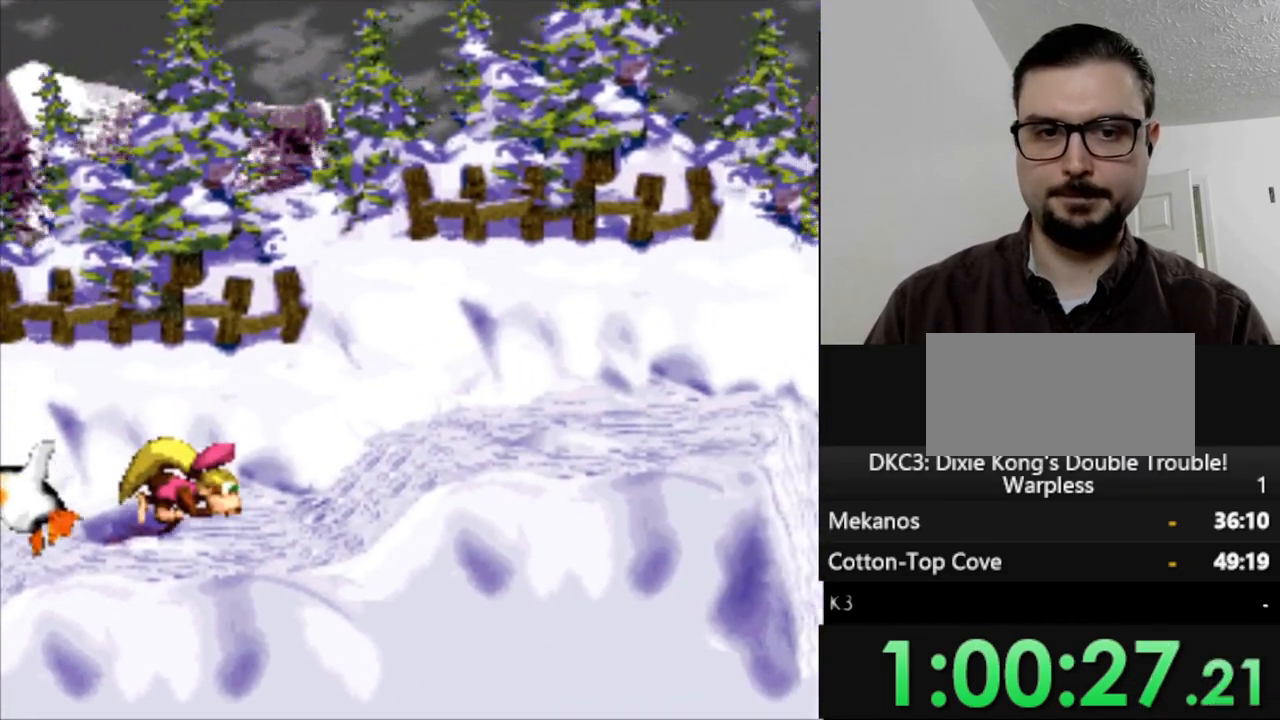
{"buttons": ["Y", "DPAD_RIGHT"], "events": []}
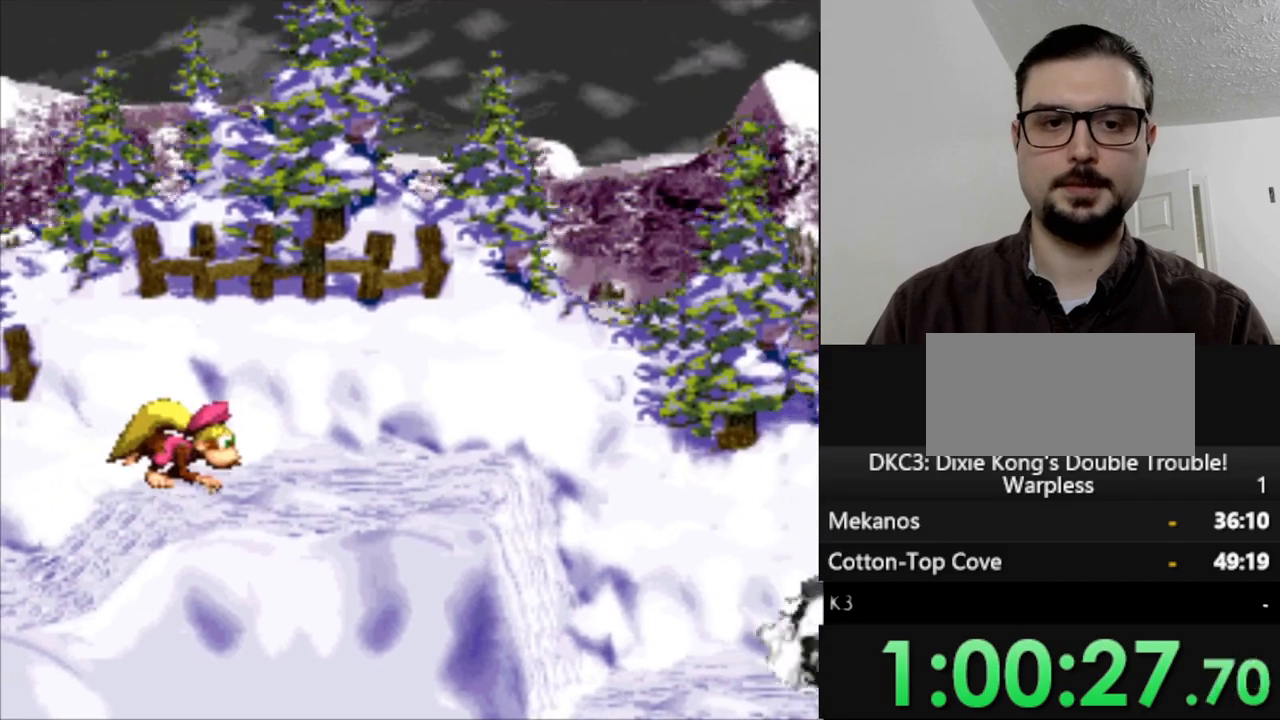
{"buttons": ["B", "Y", "DPAD_RIGHT"], "events": [[483, "B", "down"]]}
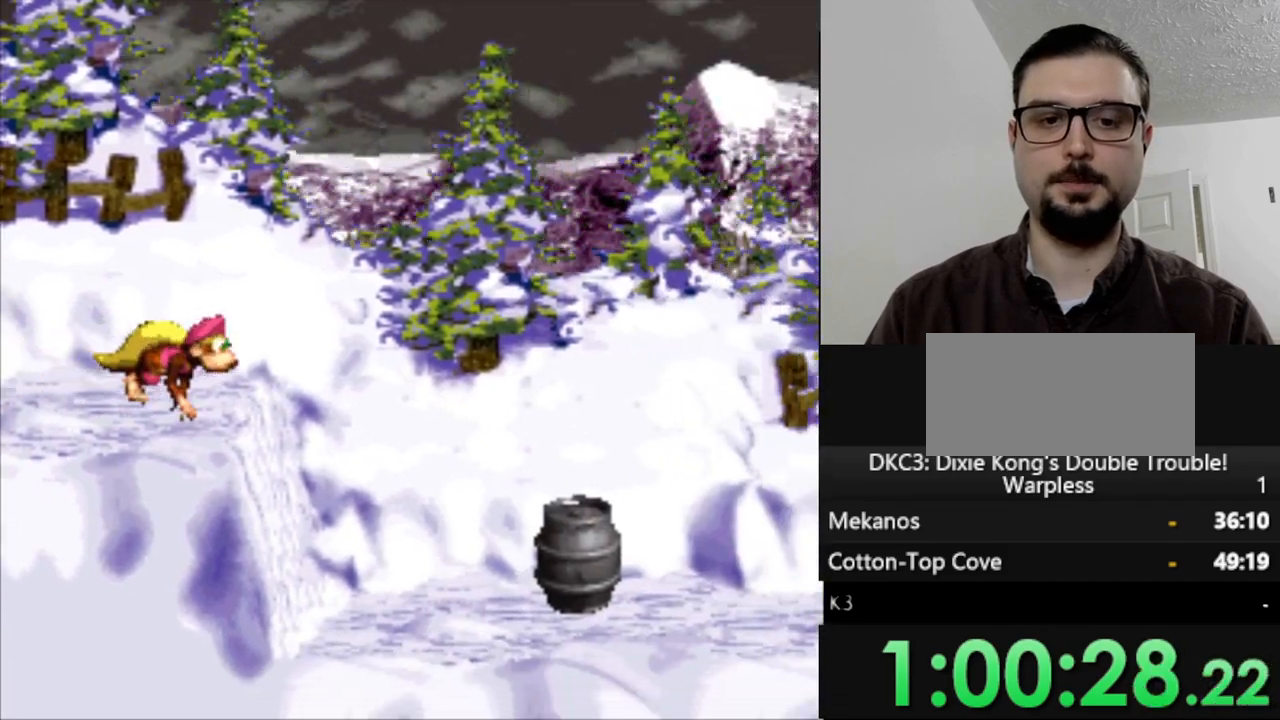
{"buttons": ["Y", "DPAD_RIGHT"], "events": [[367, "B", "up"], [383, "Y", "up"], [450, "Y", "down"]]}
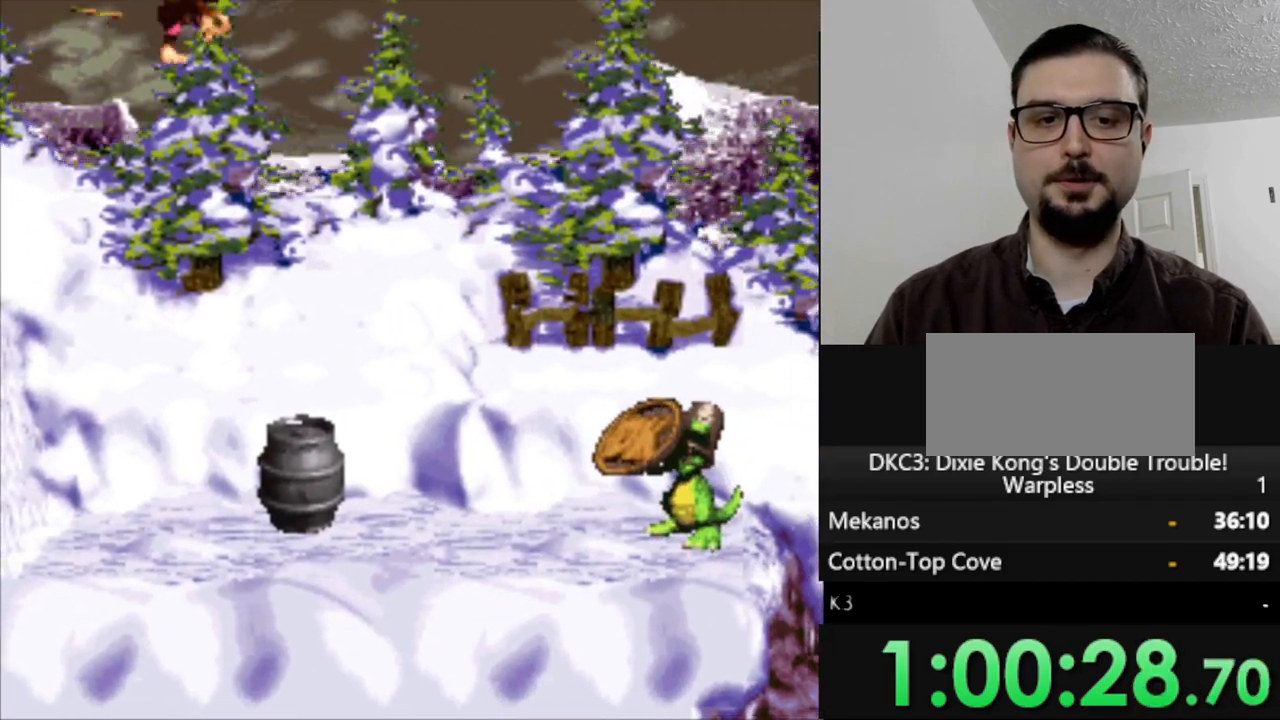
{"buttons": ["Y", "DPAD_RIGHT"], "events": []}
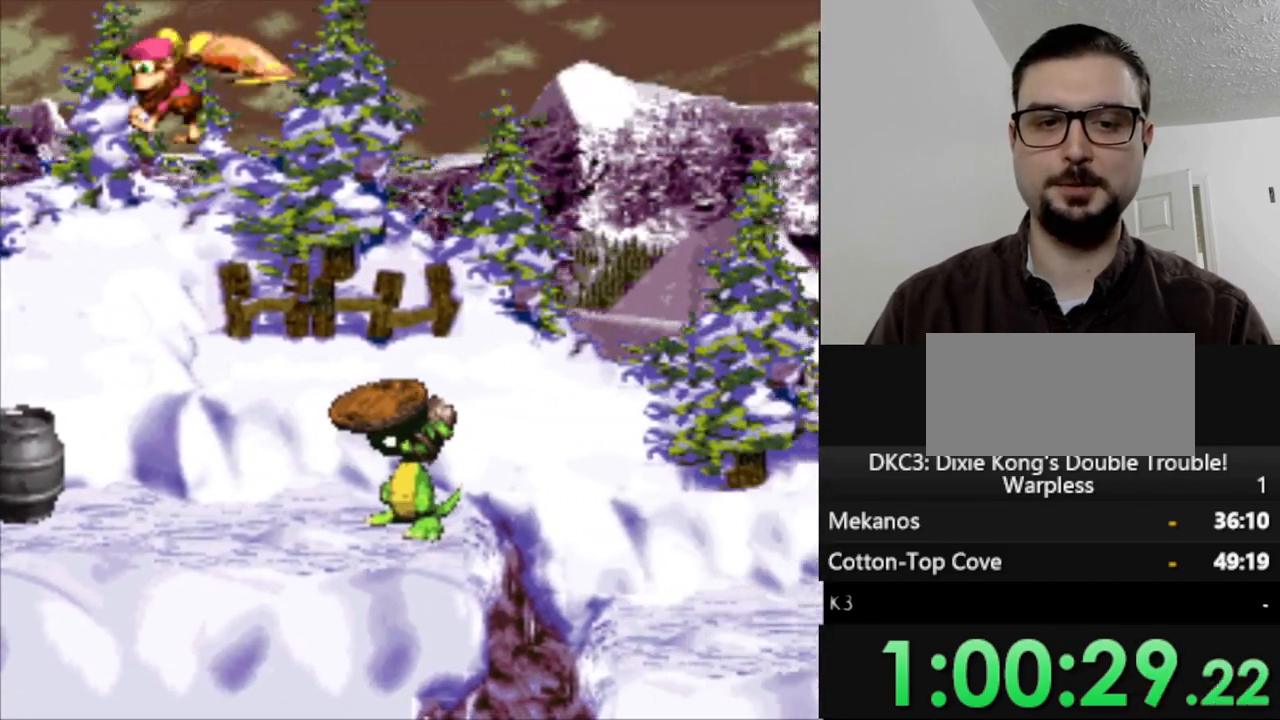
{"buttons": ["Y", "DPAD_RIGHT"], "events": []}
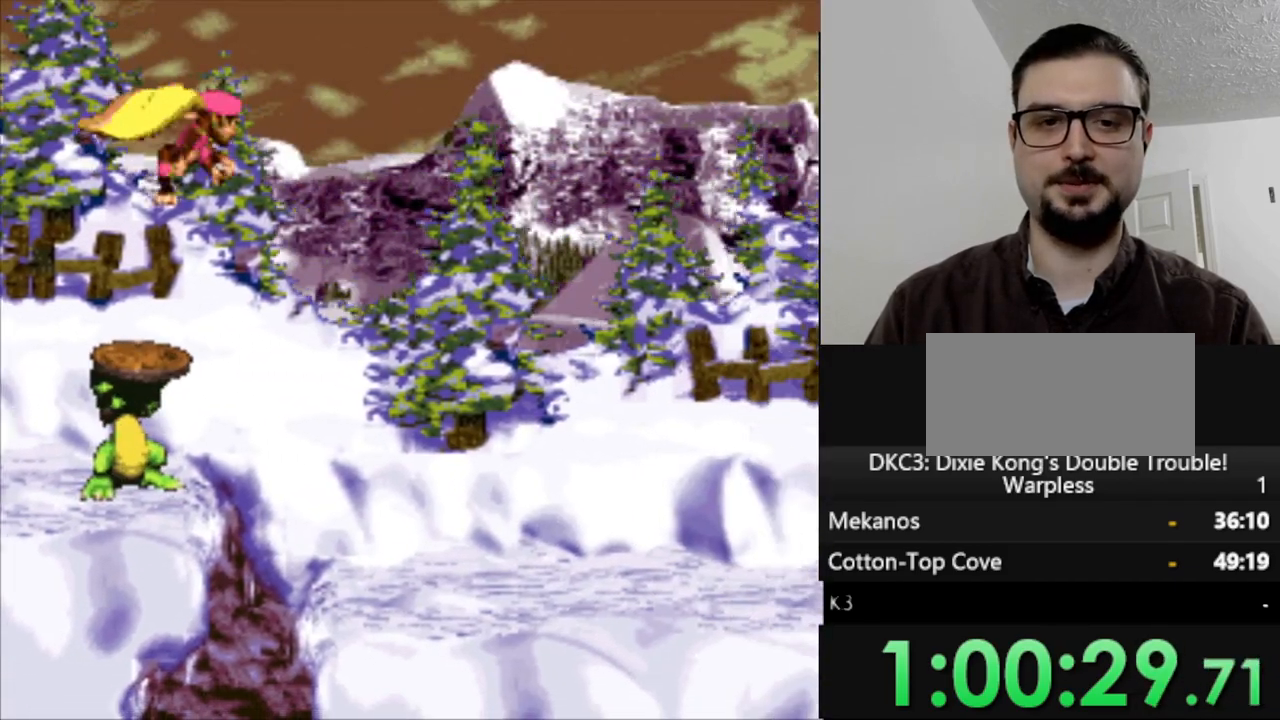
{"buttons": ["Y", "DPAD_RIGHT"], "events": []}
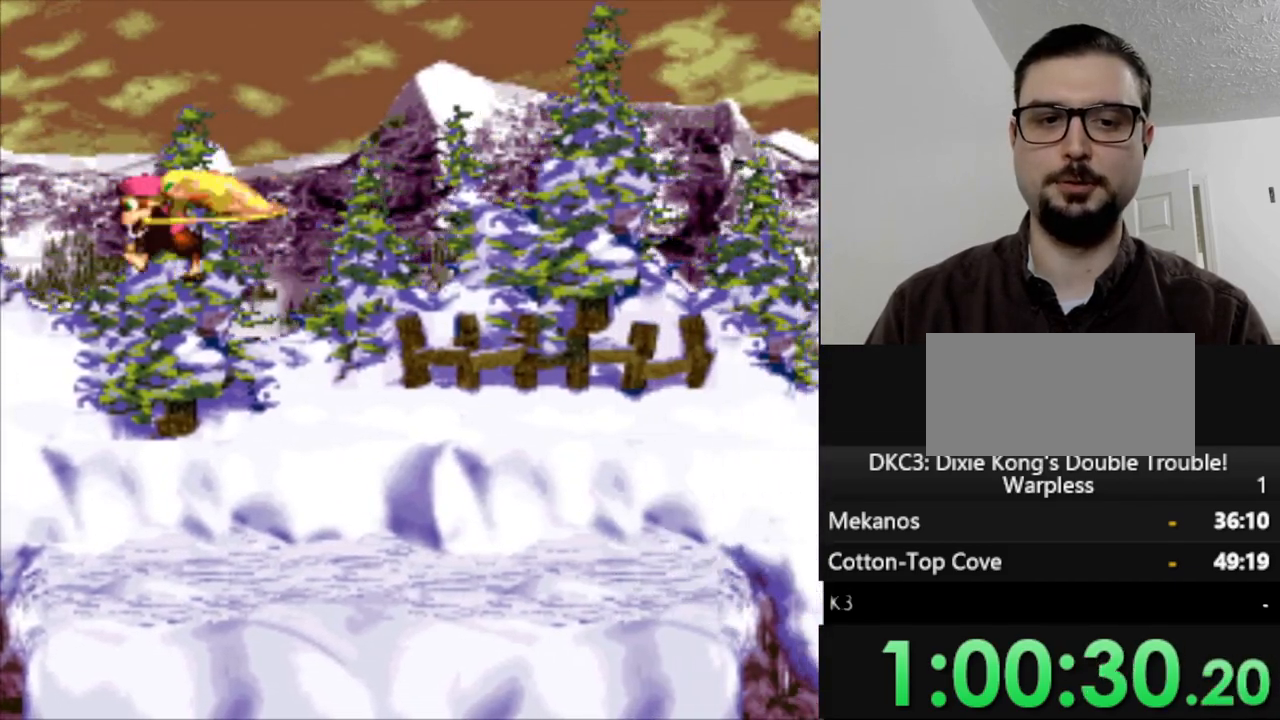
{"buttons": [], "events": [[300, "DPAD_RIGHT", "up"], [433, "Y", "up"]]}
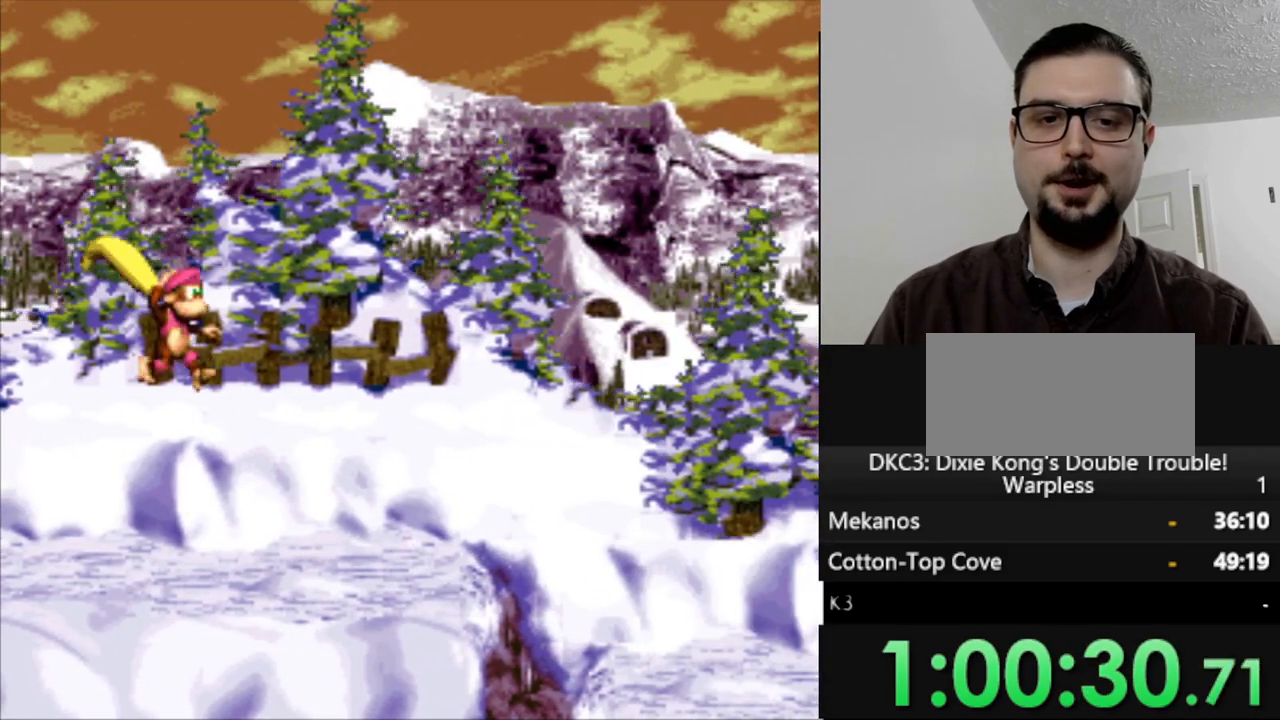
{"buttons": ["Y", "DPAD_RIGHT"], "events": [[317, "DPAD_RIGHT", "down"], [467, "Y", "down"]]}
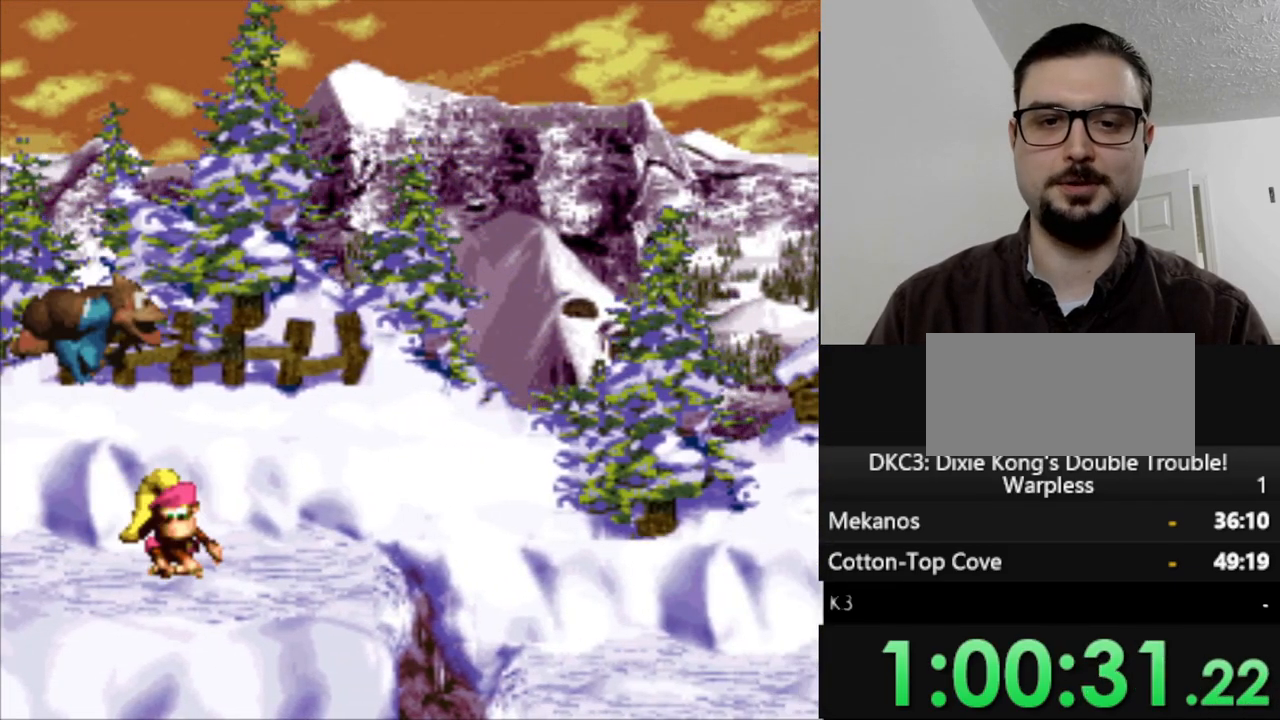
{"buttons": ["B", "Y", "DPAD_RIGHT"], "events": [[367, "B", "down"]]}
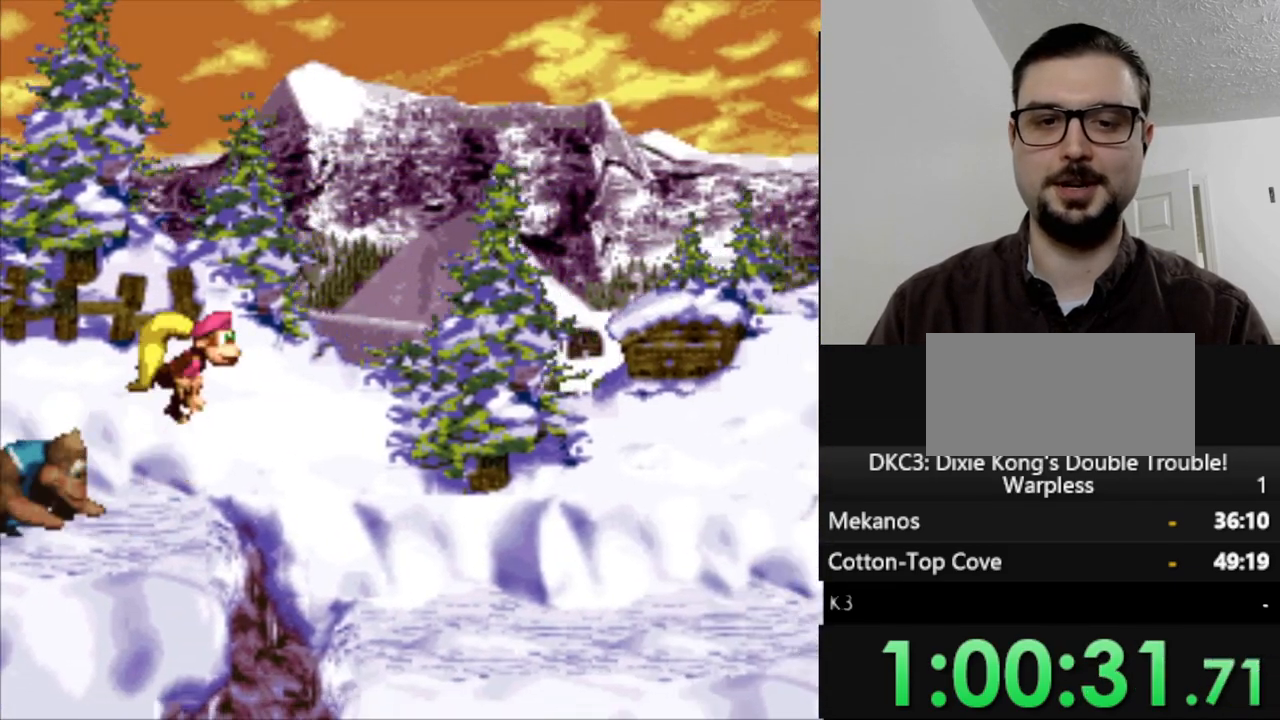
{"buttons": ["Y"], "events": [[100, "B", "up"], [317, "DPAD_RIGHT", "up"]]}
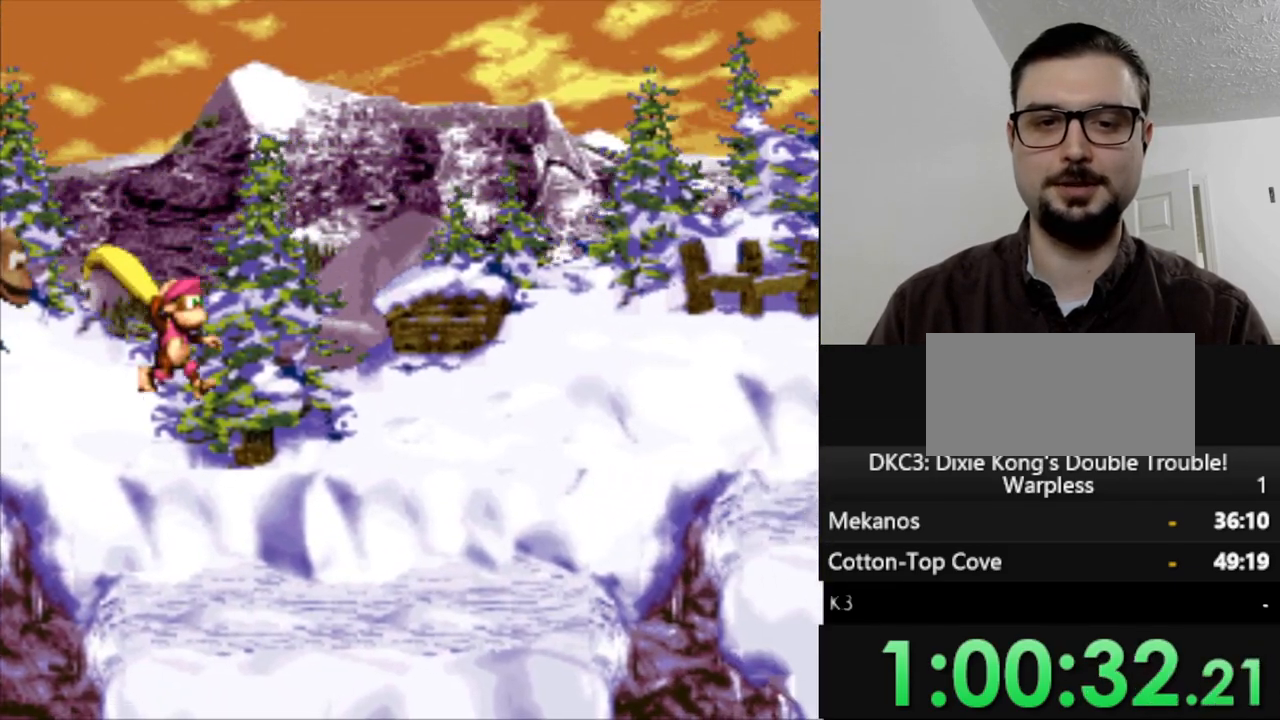
{"buttons": ["Y", "DPAD_RIGHT"], "events": [[50, "DPAD_RIGHT", "down"]]}
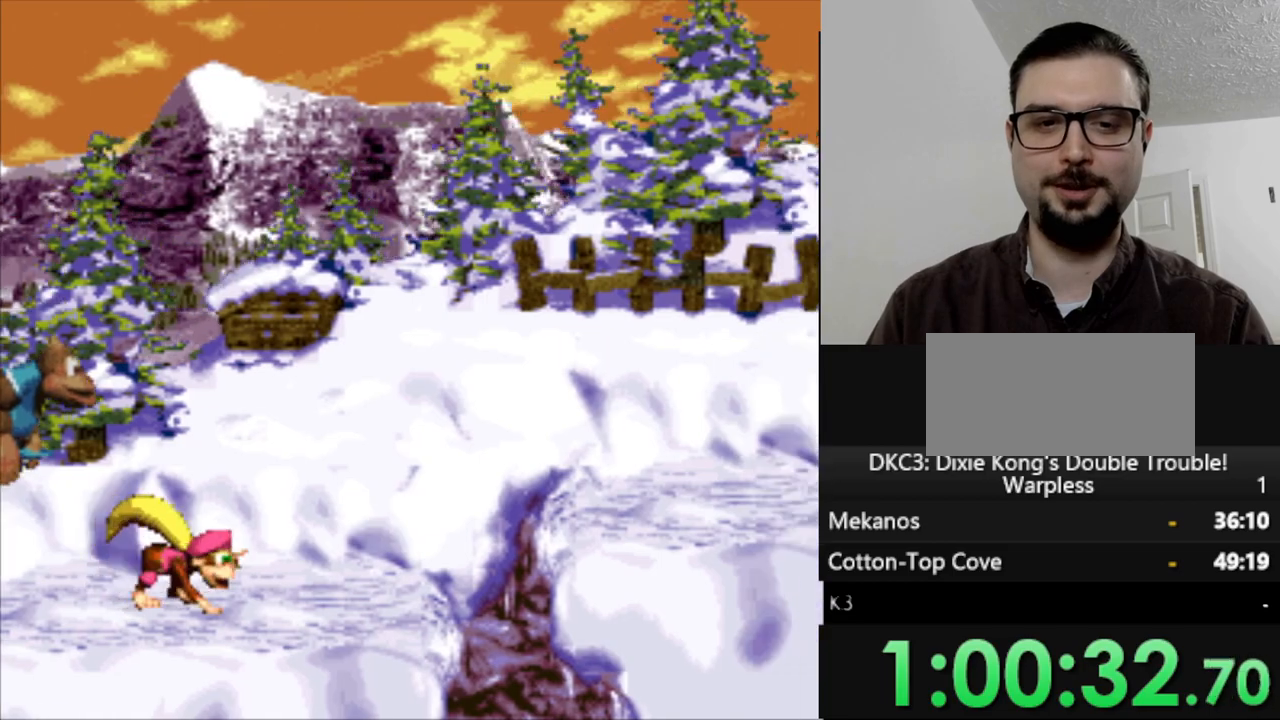
{"buttons": ["B", "Y", "DPAD_RIGHT"], "events": [[217, "B", "down"]]}
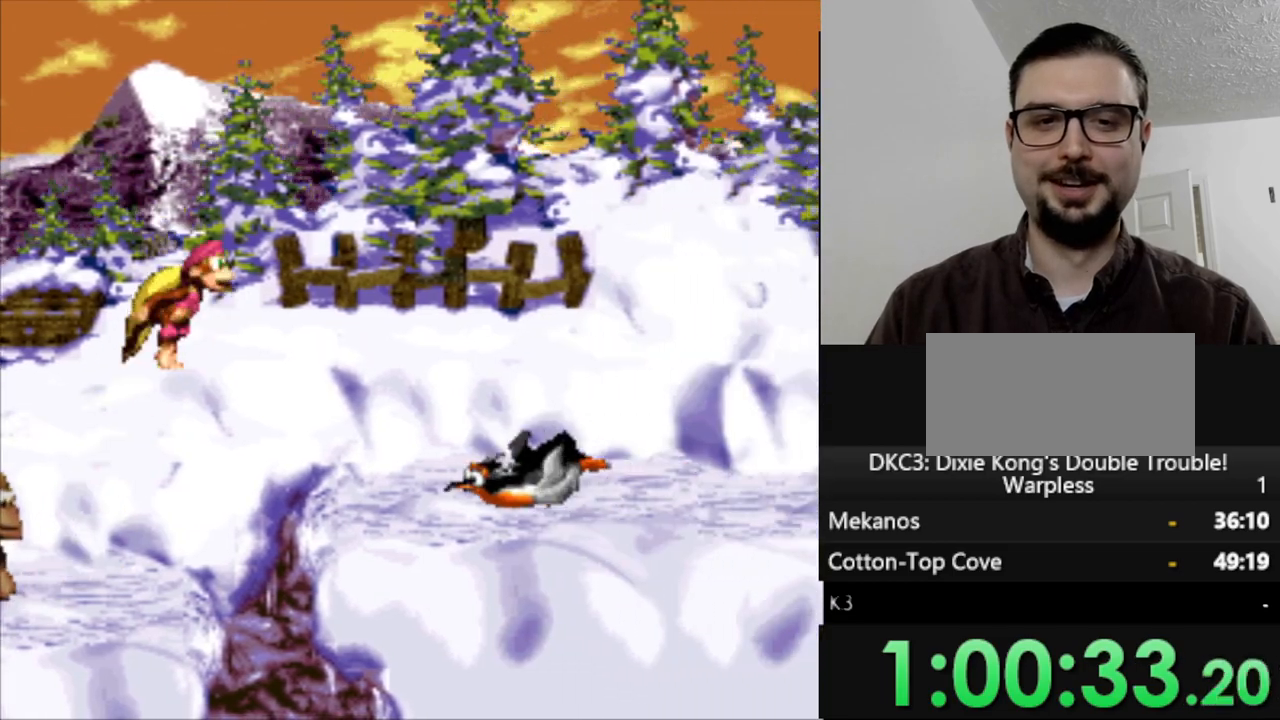
{"buttons": ["Y"], "events": [[250, "B", "up"], [467, "DPAD_RIGHT", "up"]]}
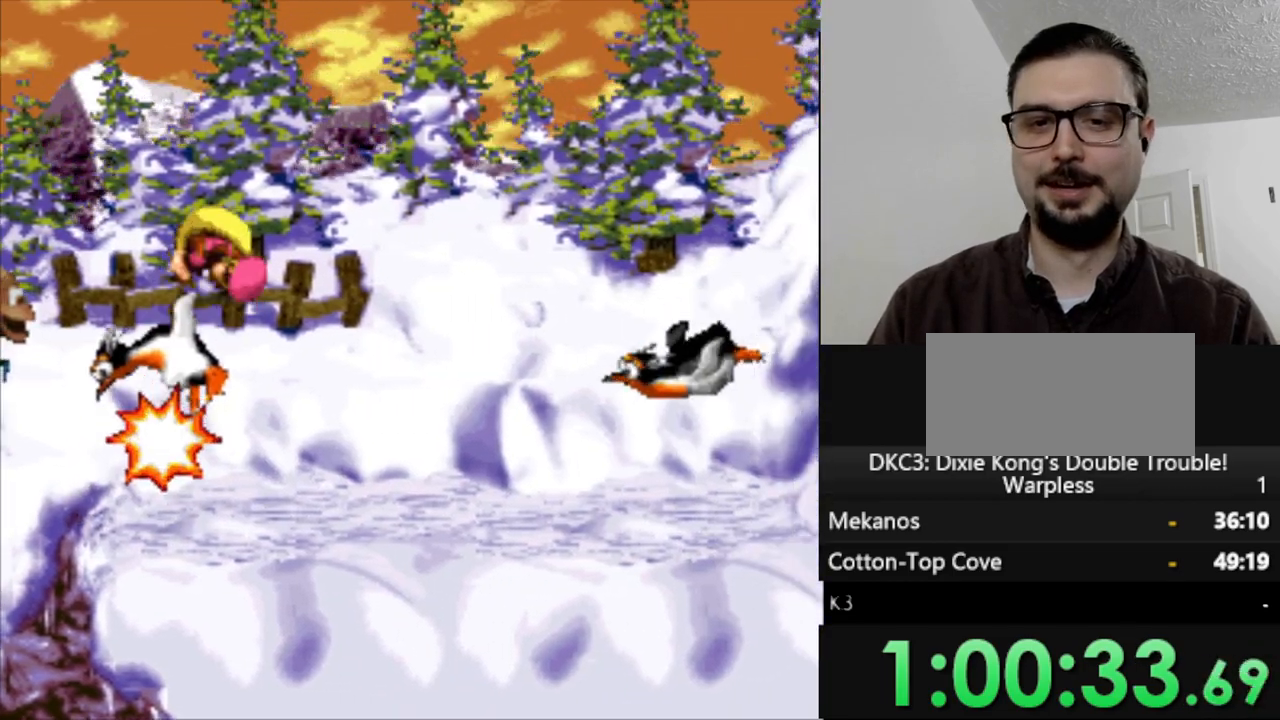
{"buttons": ["Y", "DPAD_RIGHT"], "events": [[67, "DPAD_RIGHT", "down"]]}
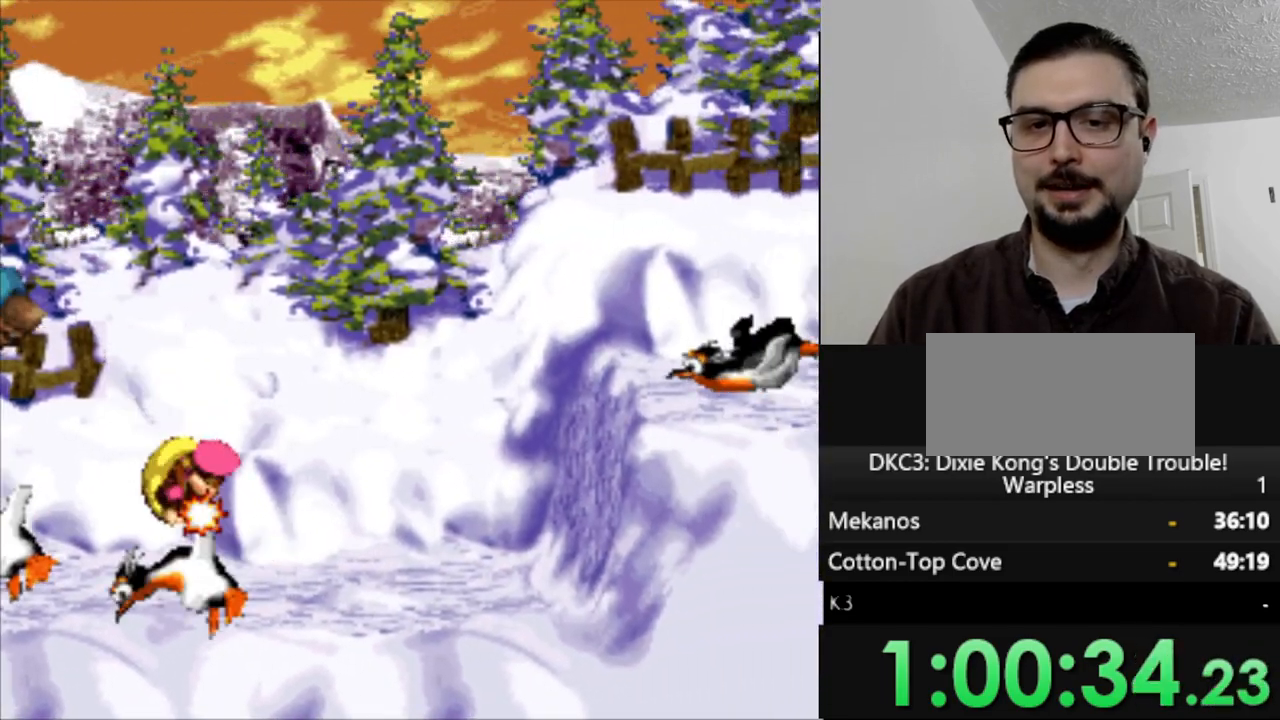
{"buttons": ["Y", "DPAD_RIGHT"], "events": []}
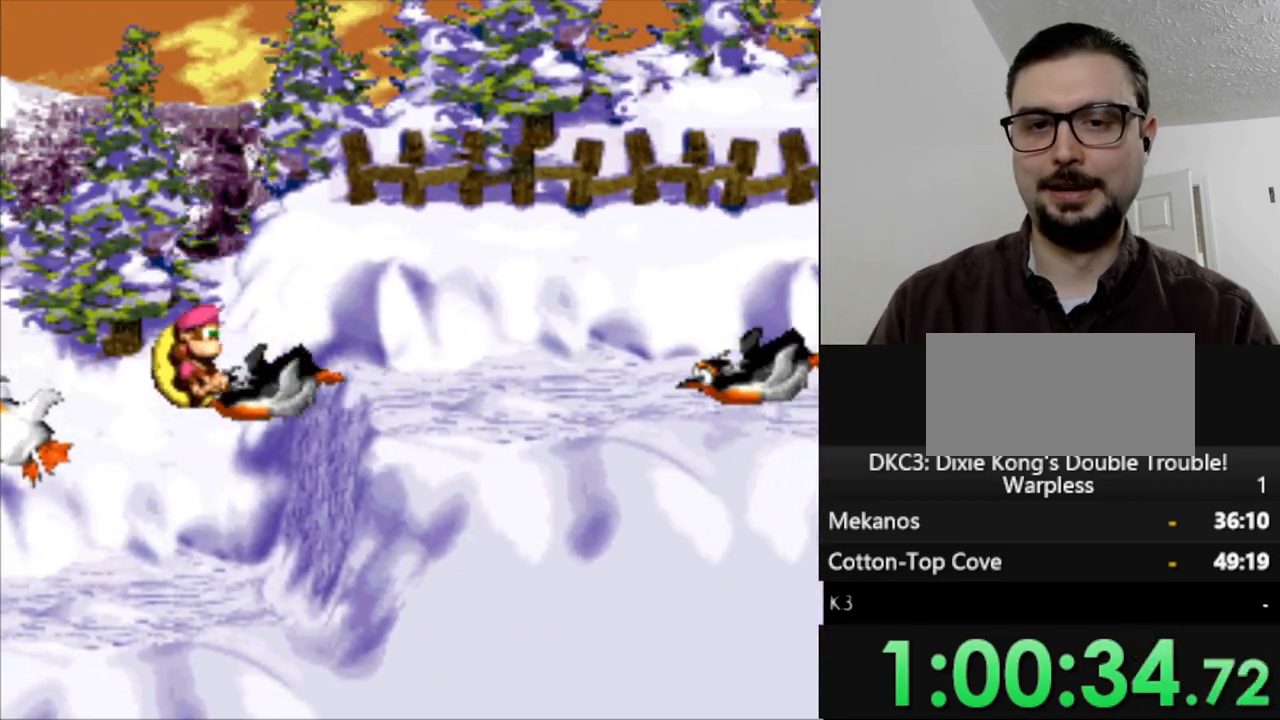
{"buttons": ["Y", "DPAD_RIGHT"], "events": []}
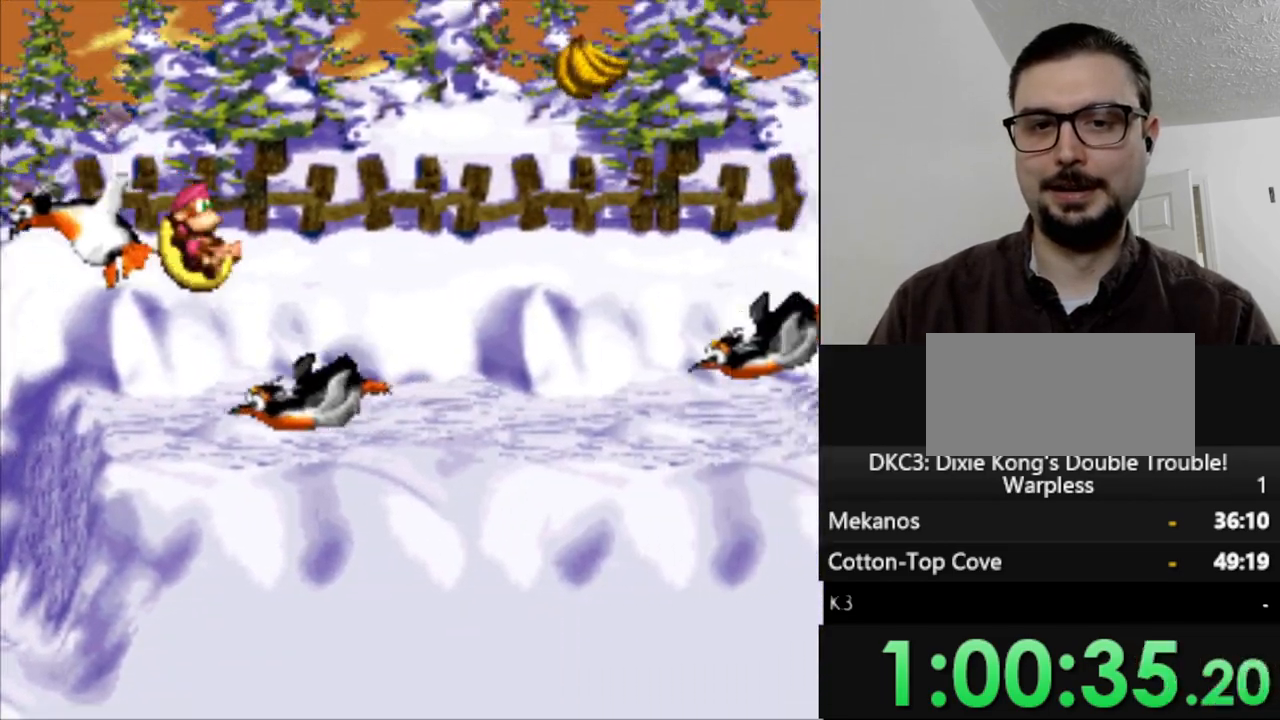
{"buttons": ["Y", "DPAD_RIGHT"], "events": []}
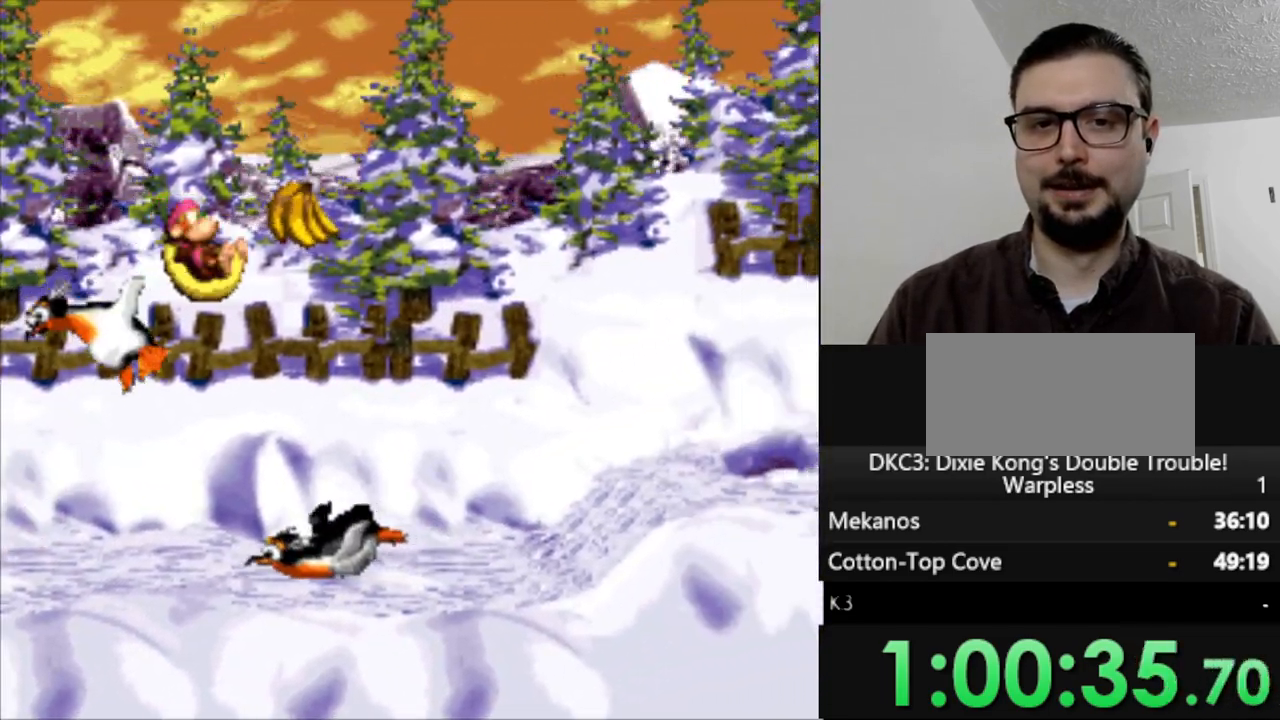
{"buttons": ["Y", "DPAD_RIGHT"], "events": []}
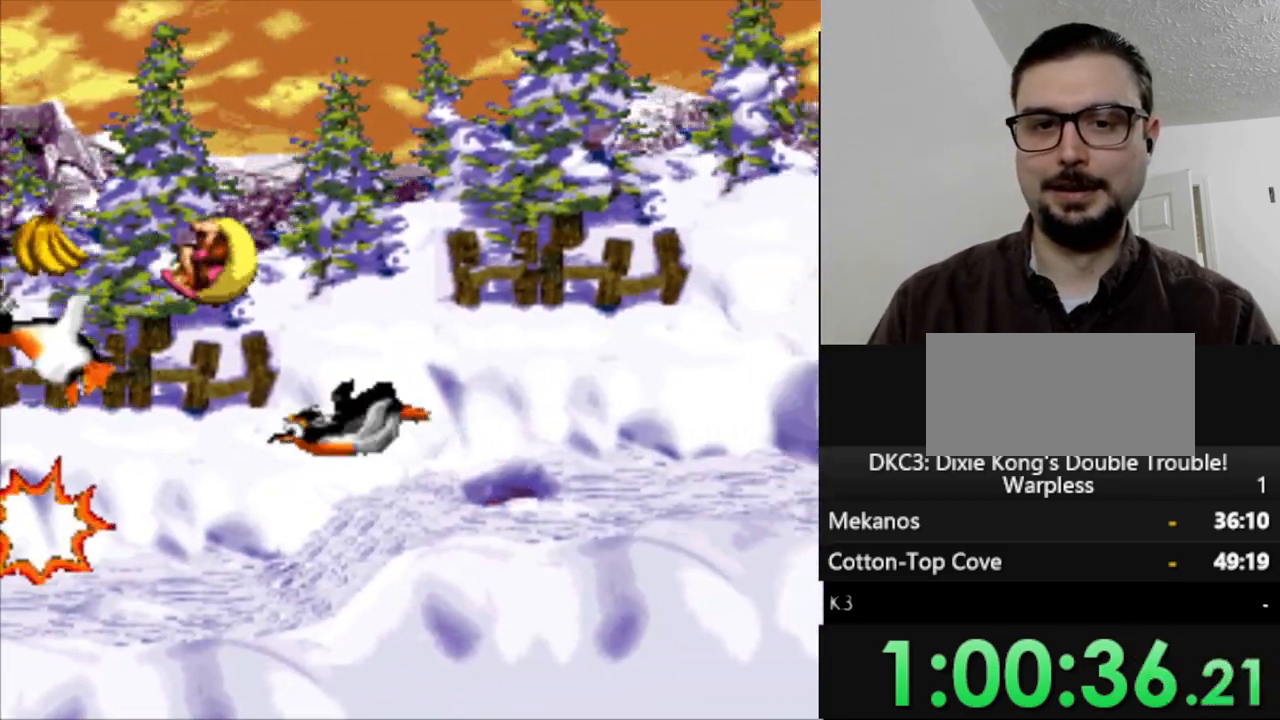
{"buttons": ["Y", "DPAD_RIGHT"], "events": []}
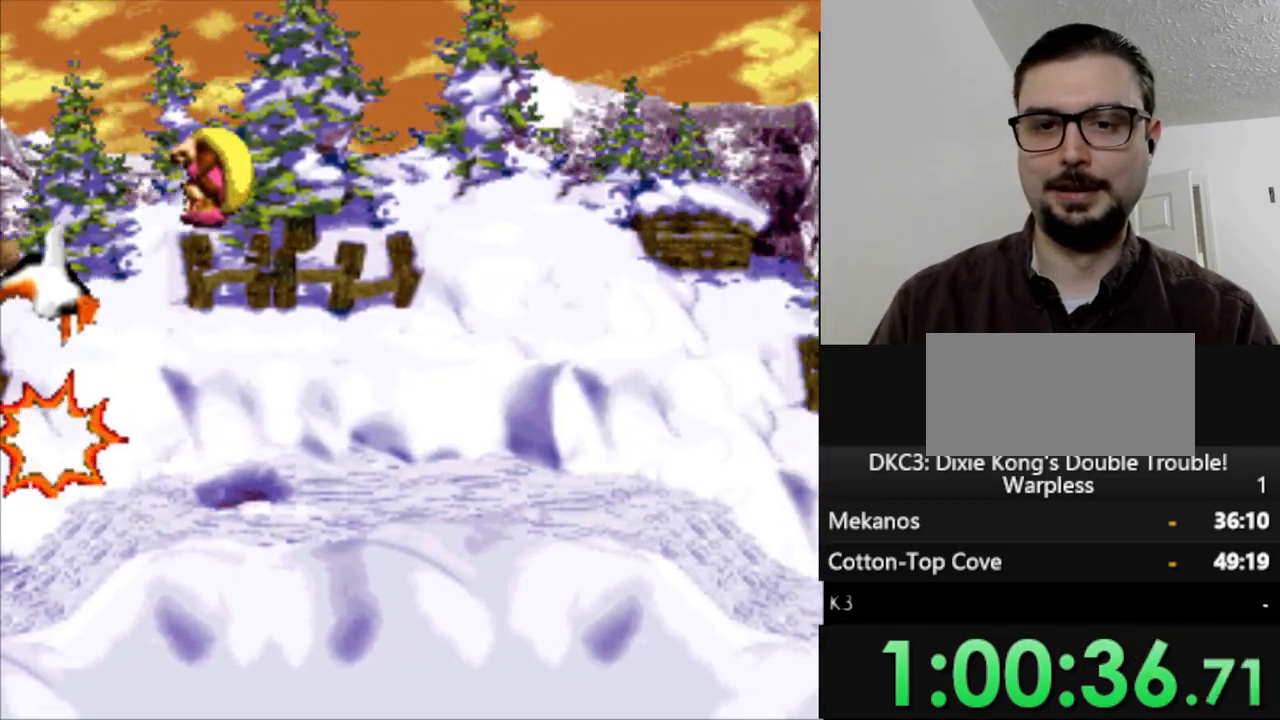
{"buttons": ["Y", "DPAD_RIGHT"], "events": []}
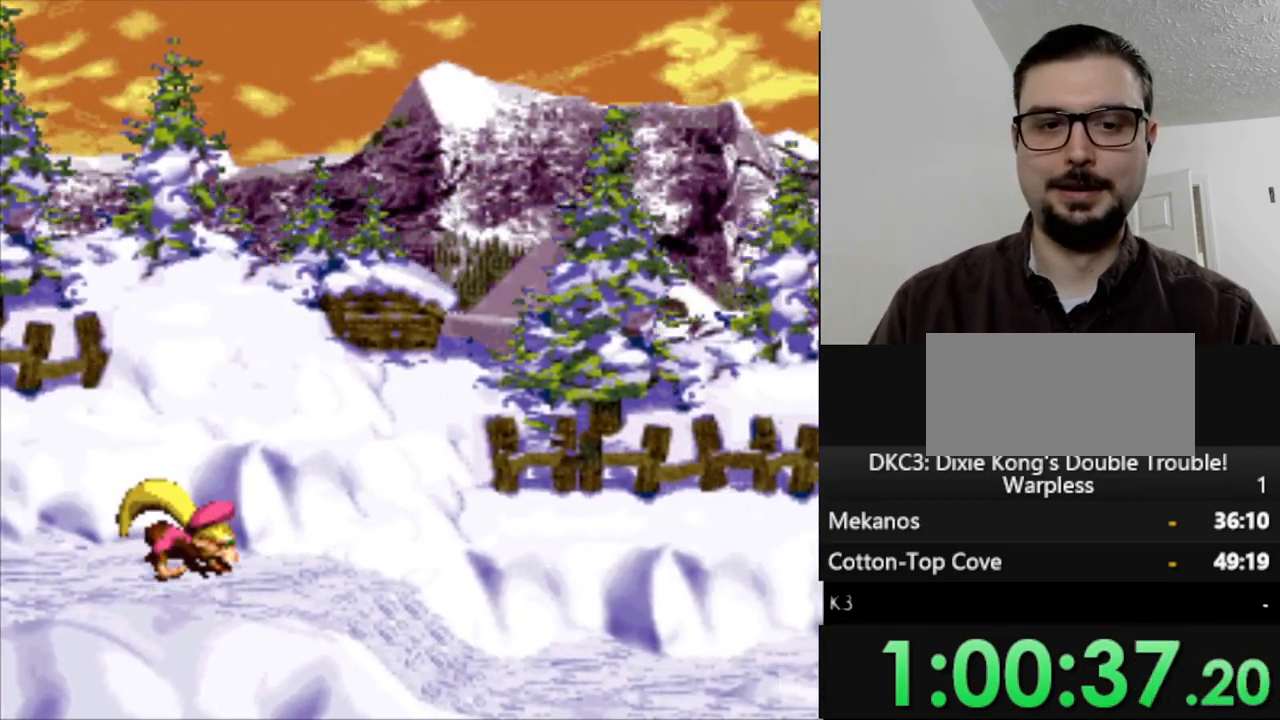
{"buttons": ["Y", "DPAD_RIGHT"], "events": []}
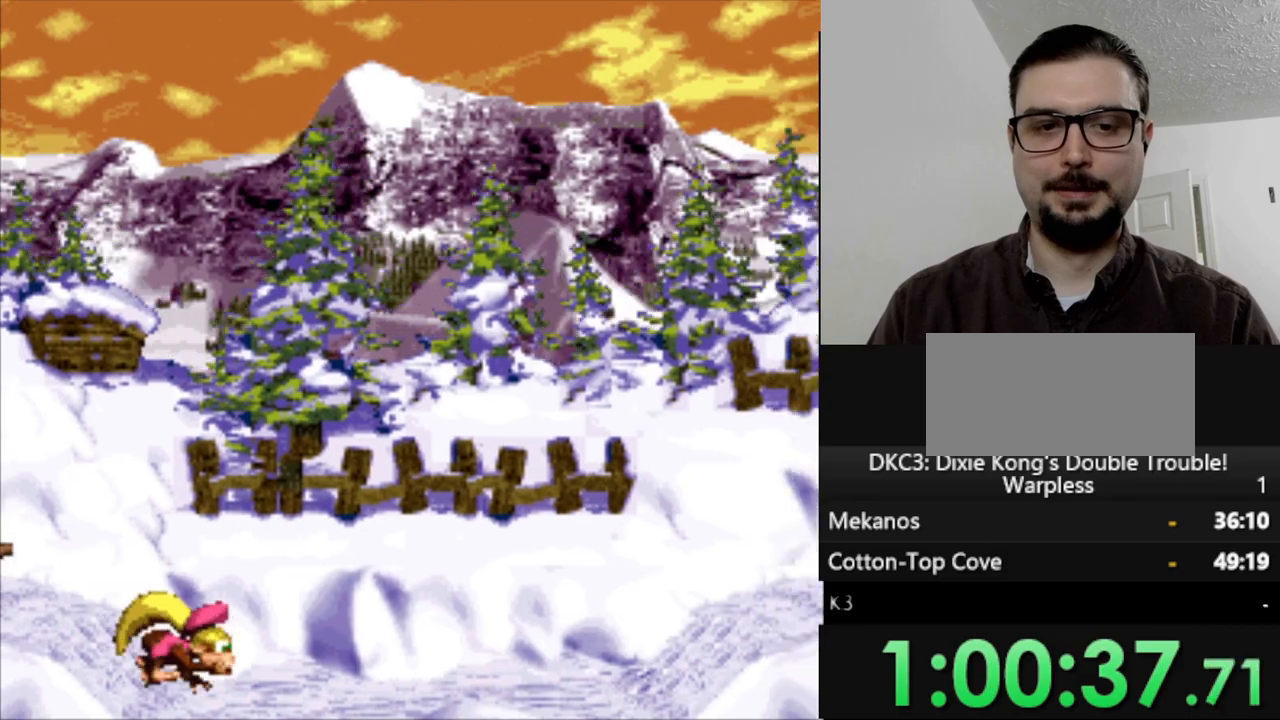
{"buttons": ["Y", "DPAD_RIGHT"], "events": []}
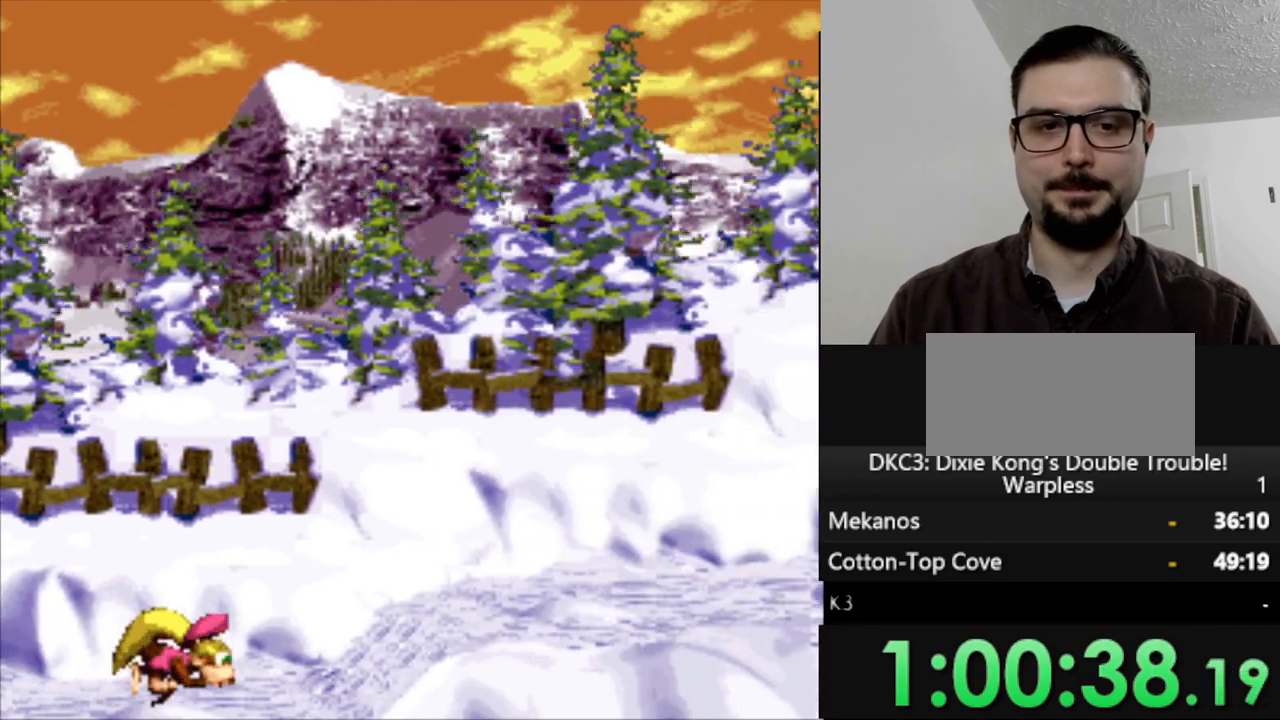
{"buttons": ["Y", "DPAD_RIGHT"], "events": []}
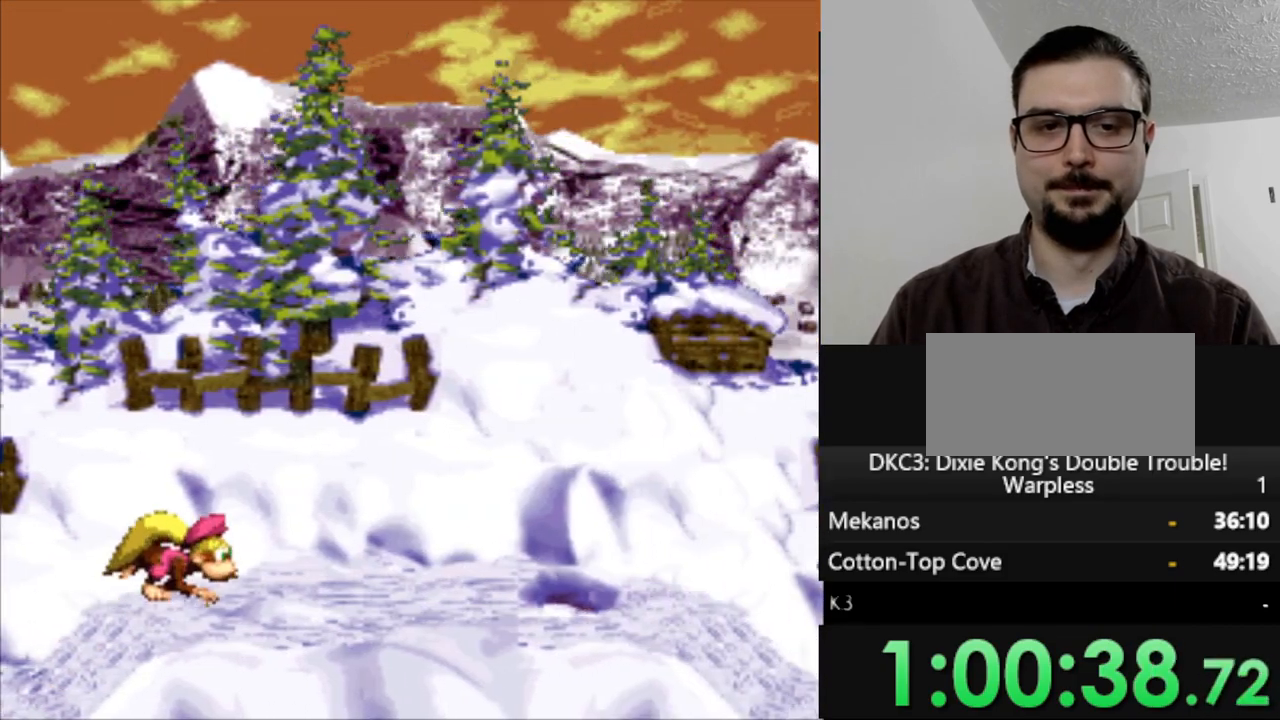
{"buttons": ["B", "Y", "DPAD_RIGHT"], "events": [[417, "B", "down"]]}
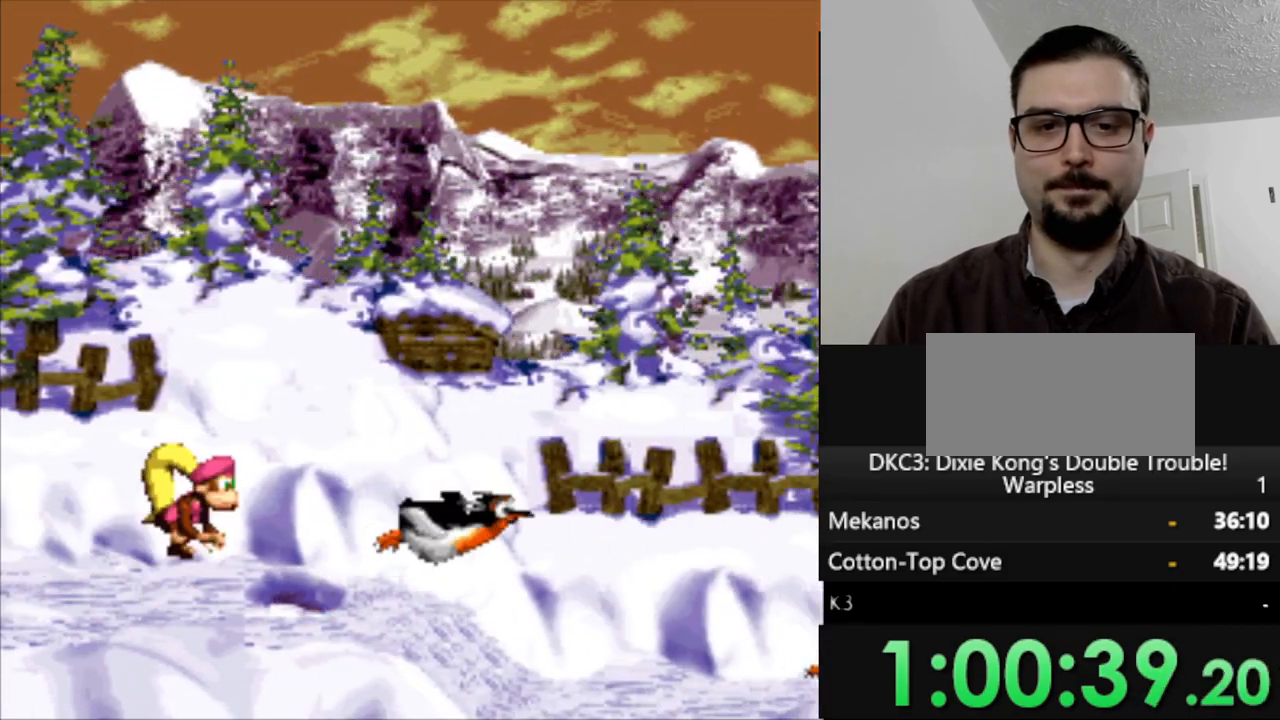
{"buttons": ["Y", "DPAD_RIGHT"], "events": [[167, "B", "up"], [200, "Y", "up"], [250, "Y", "down"]]}